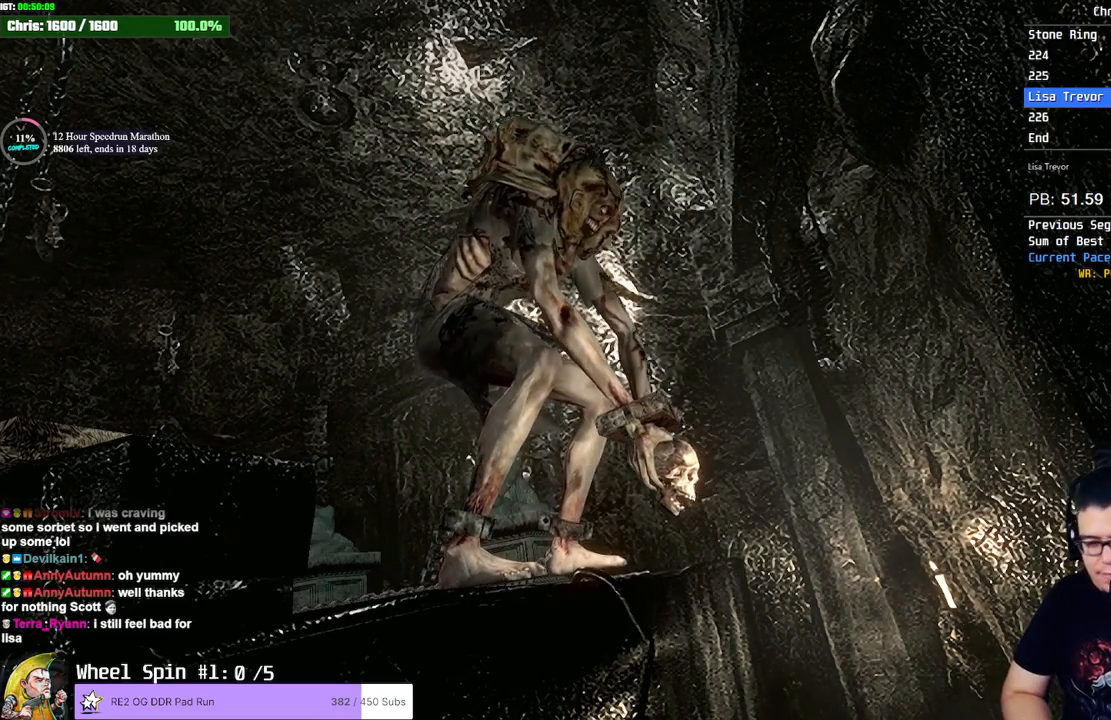
Gameplay with a controller (PlayStation layout); each line is a JSON object with the inputs held at the frame after it (dt_ms = milliseconds from this image to that frame). "button_events" lists button changes between this image and that frame as [ms after this image, input, new state], when the widget could be followed in between (sticks are given only as held states). This document gives stick clicks only as held states, not as events. Not read: L1 R1 R3.
{"dt_ms": 500, "buttons": [], "left_stick": "left", "right_stick": "center", "button_events": []}
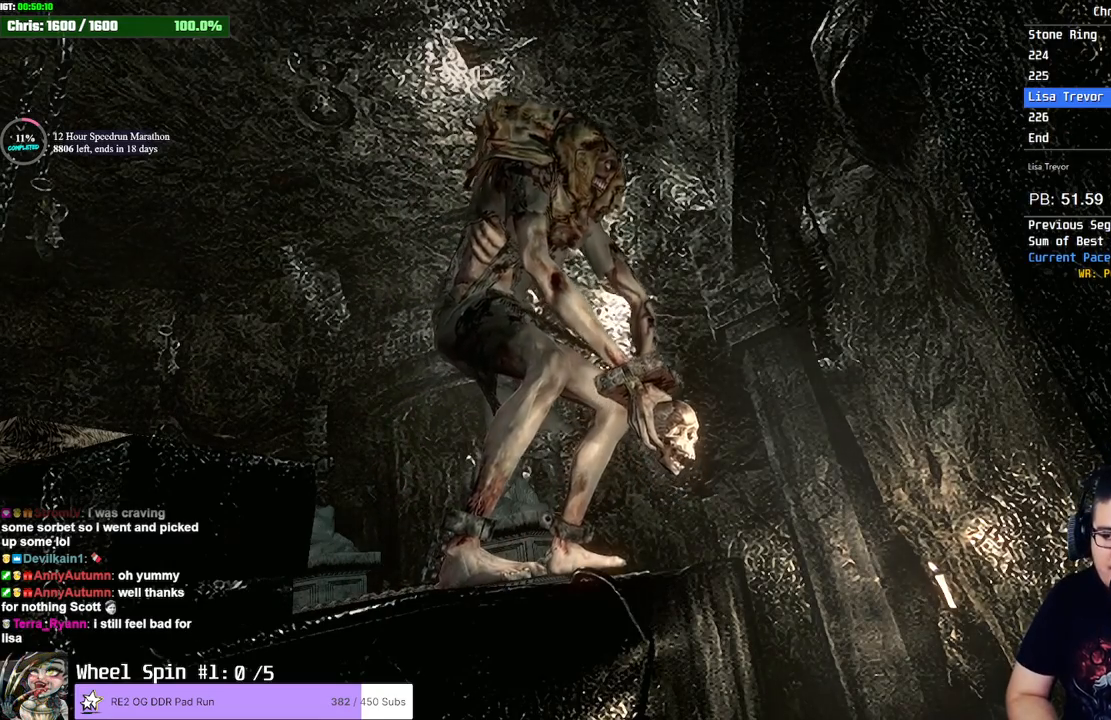
{"dt_ms": 500, "buttons": [], "left_stick": "left", "right_stick": "center", "button_events": []}
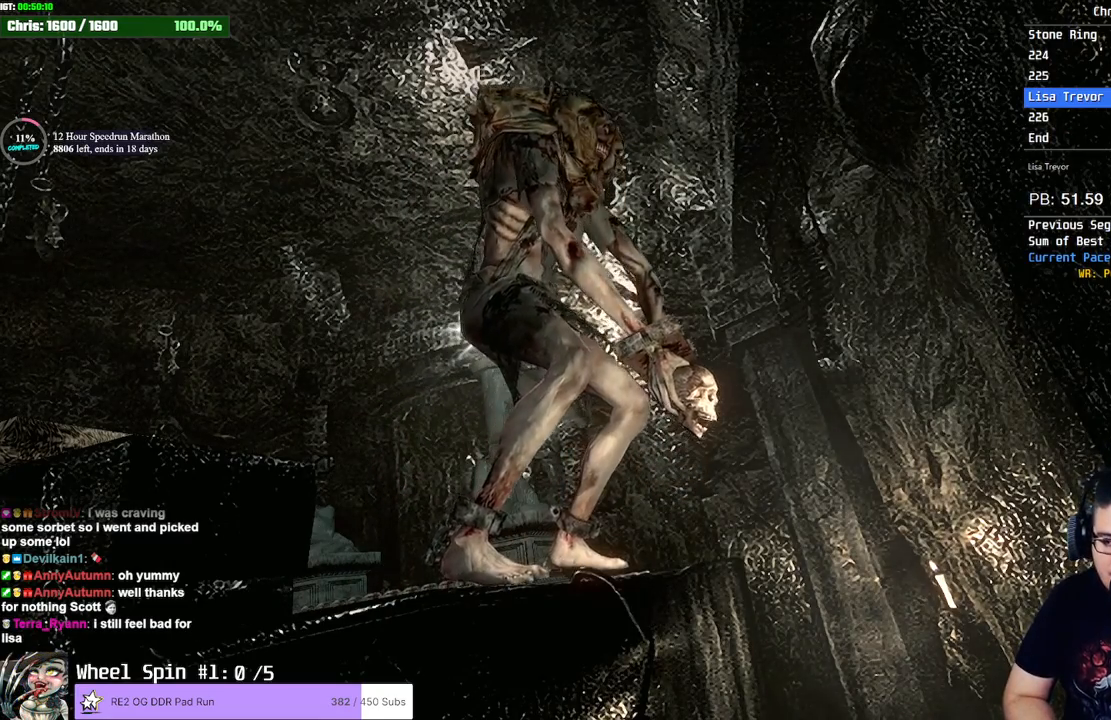
{"dt_ms": 500, "buttons": [], "left_stick": "left", "right_stick": "center", "button_events": []}
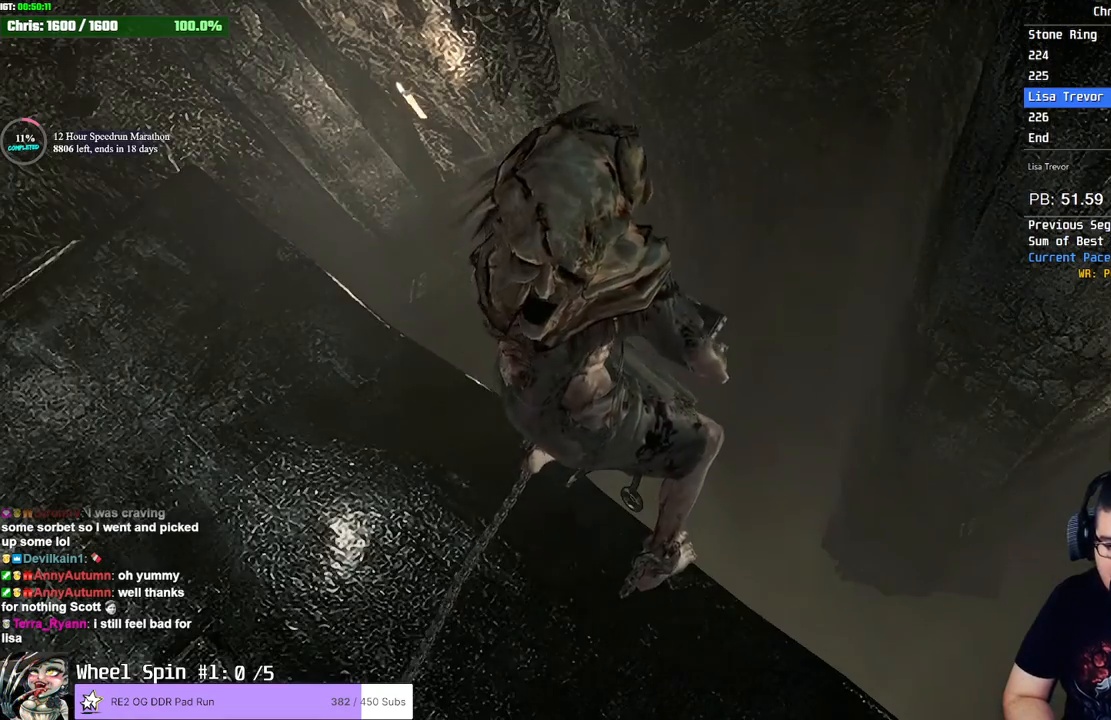
{"dt_ms": 500, "buttons": [], "left_stick": "left", "right_stick": "center", "button_events": []}
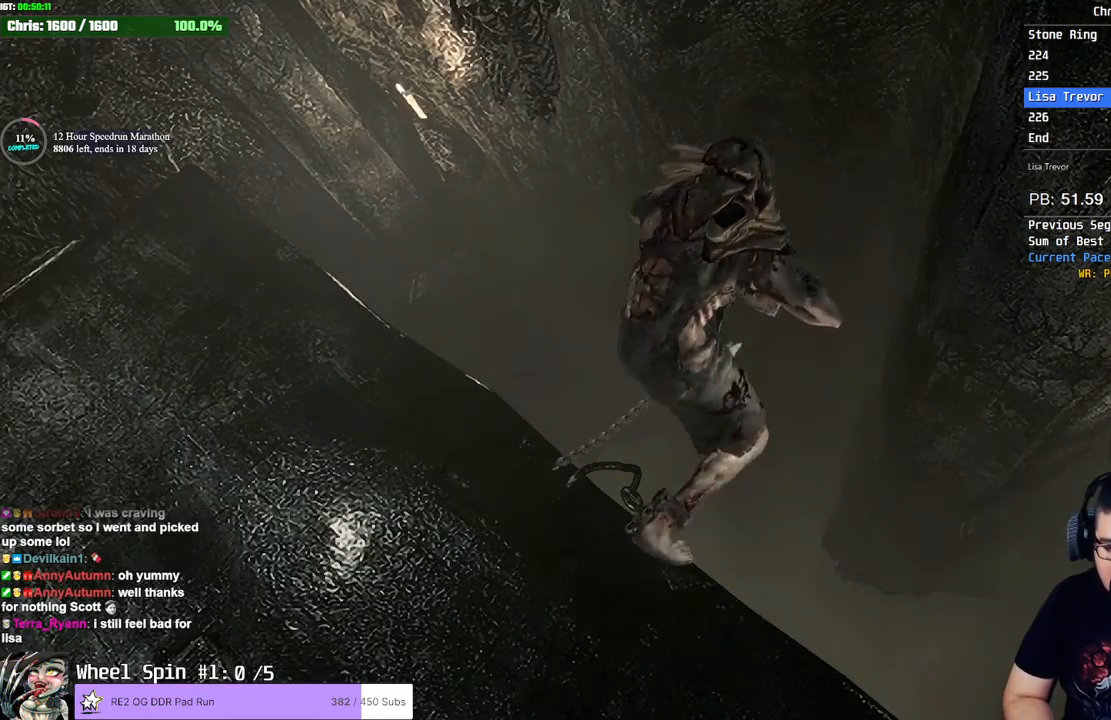
{"dt_ms": 500, "buttons": [], "left_stick": "left", "right_stick": "center", "button_events": []}
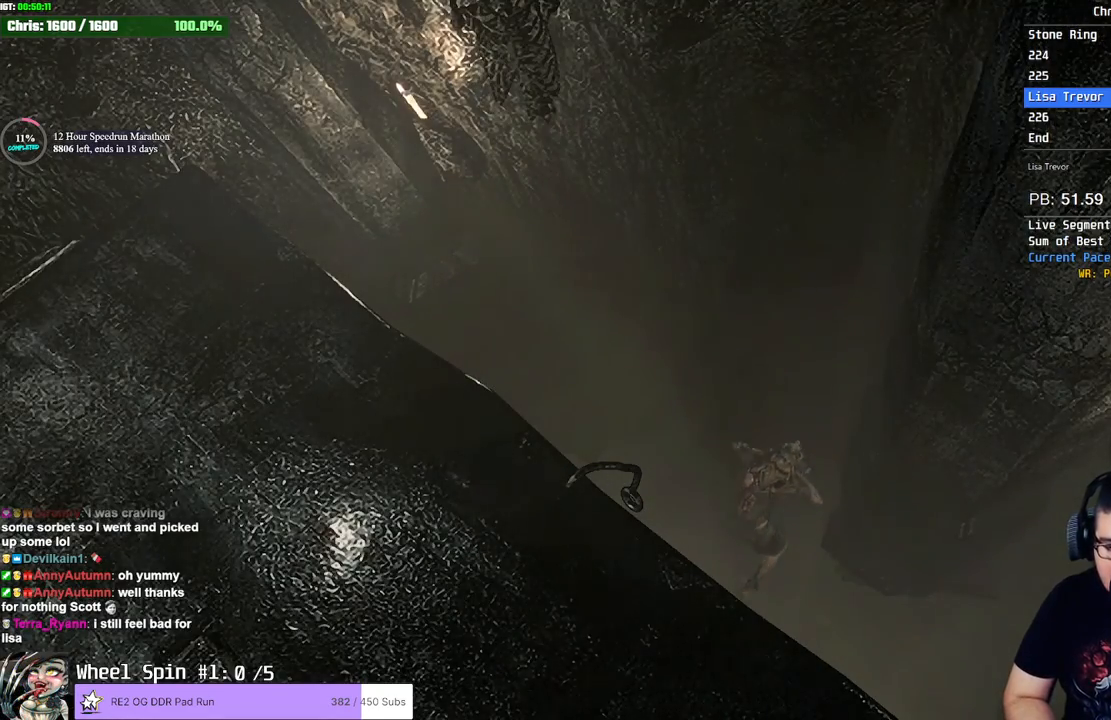
{"dt_ms": 500, "buttons": [], "left_stick": "left", "right_stick": "center", "button_events": []}
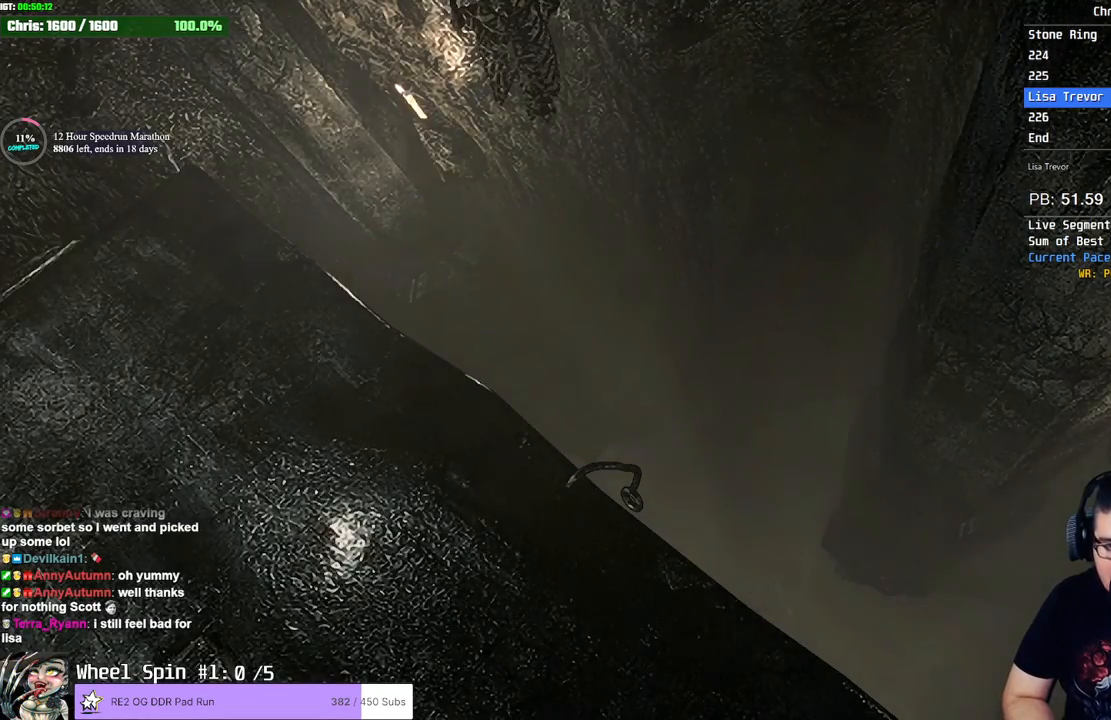
{"dt_ms": 500, "buttons": [], "left_stick": "down-left", "right_stick": "center", "button_events": []}
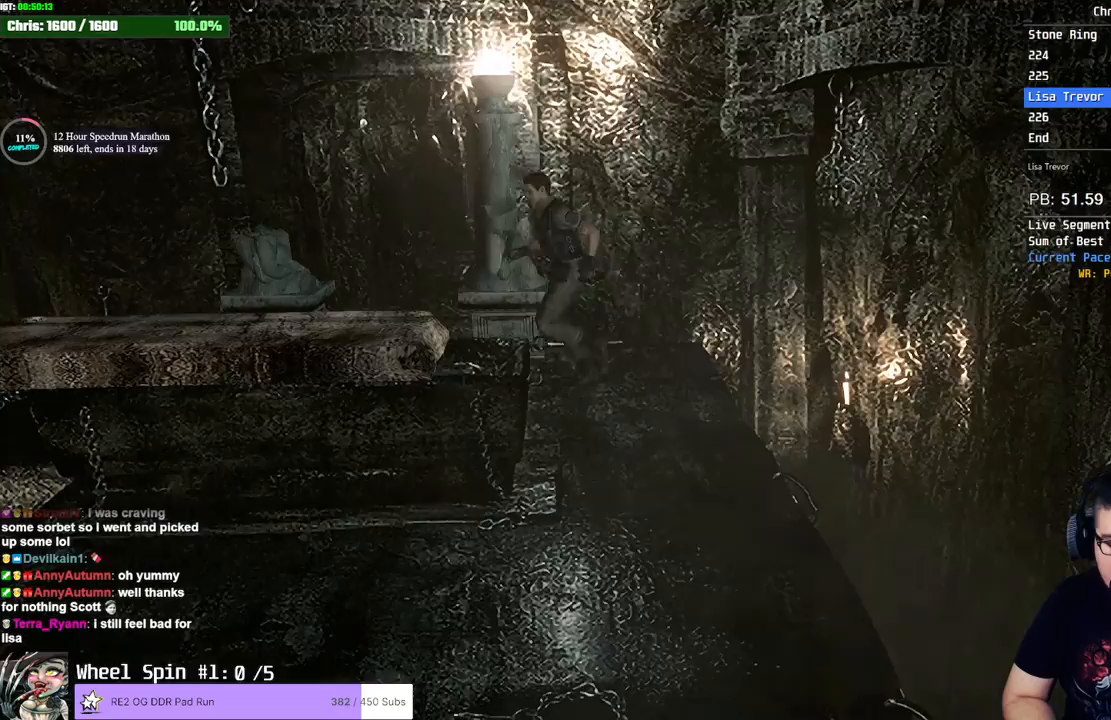
{"dt_ms": 500, "buttons": [], "left_stick": "up", "right_stick": "center", "button_events": []}
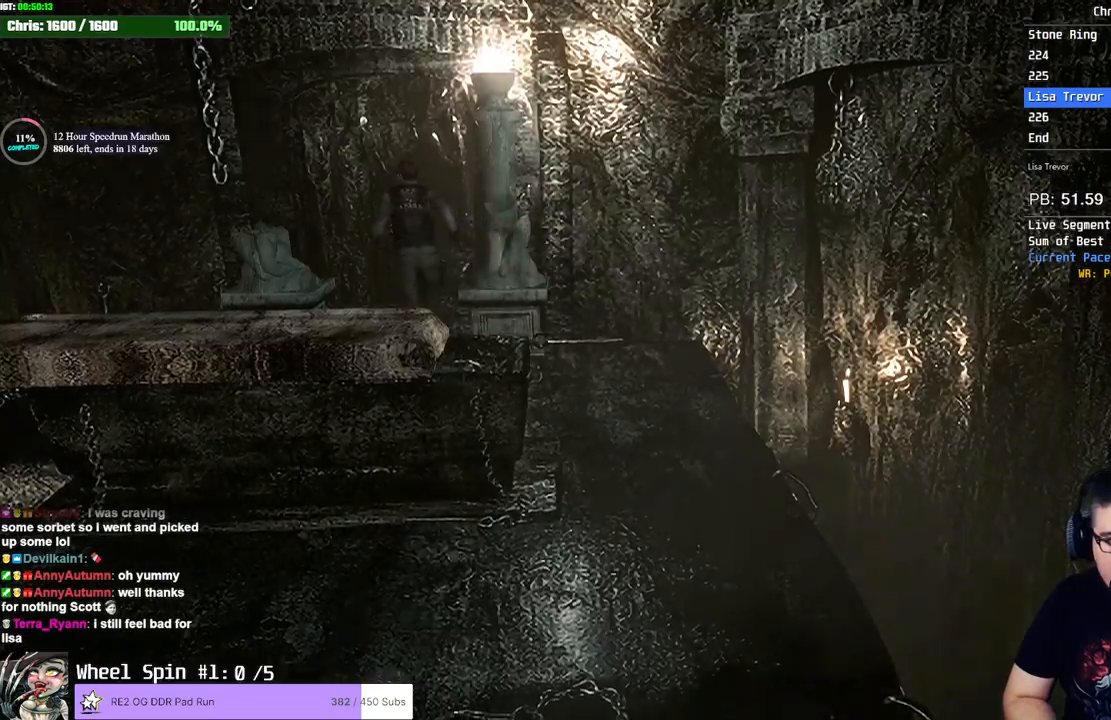
{"dt_ms": 500, "buttons": [], "left_stick": "up", "right_stick": "center", "button_events": []}
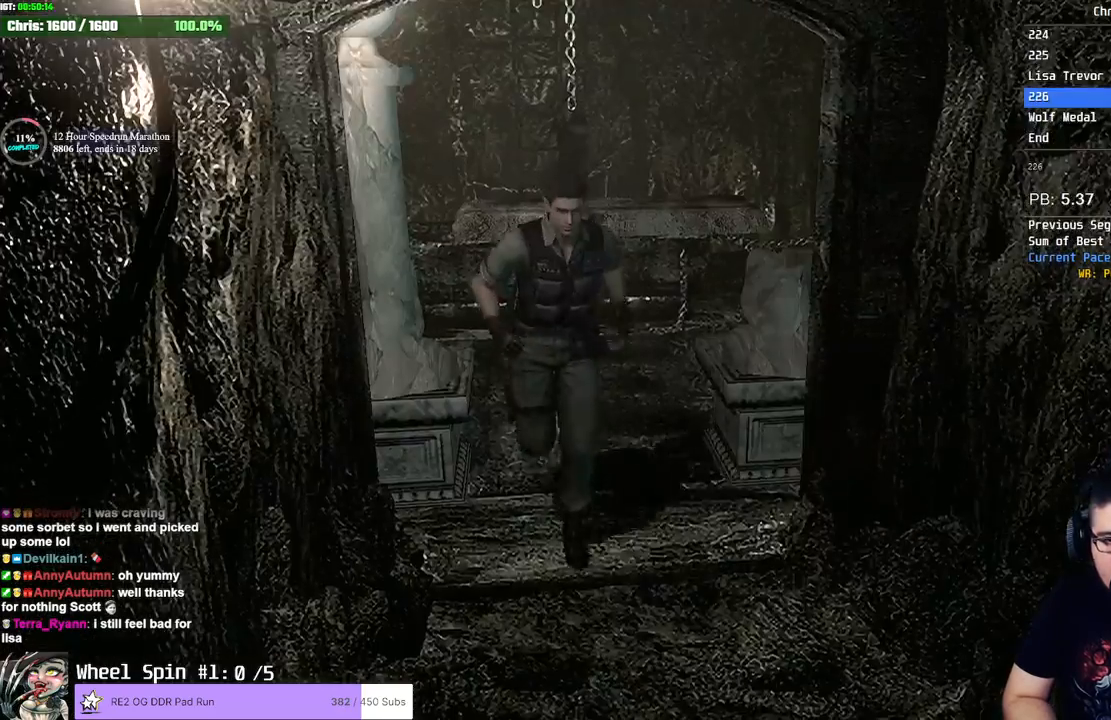
{"dt_ms": 500, "buttons": [], "left_stick": "up", "right_stick": "center", "button_events": []}
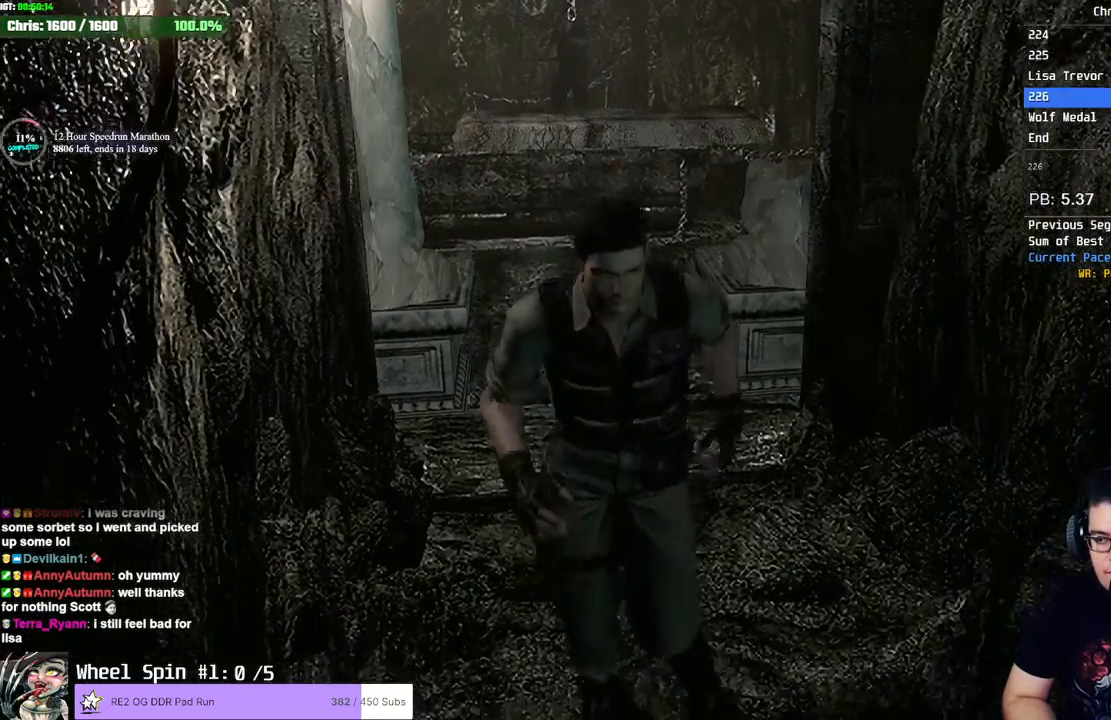
{"dt_ms": 1000, "buttons": [], "left_stick": "up", "right_stick": "center", "button_events": []}
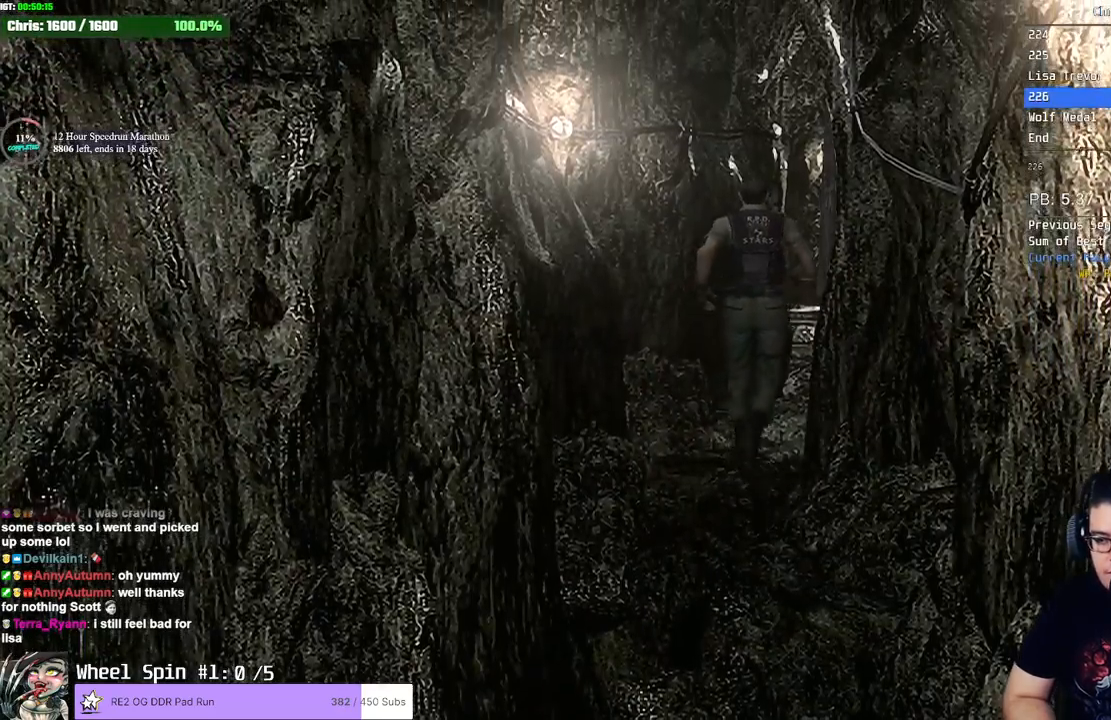
{"dt_ms": 1000, "buttons": [], "left_stick": "up", "right_stick": "center", "button_events": []}
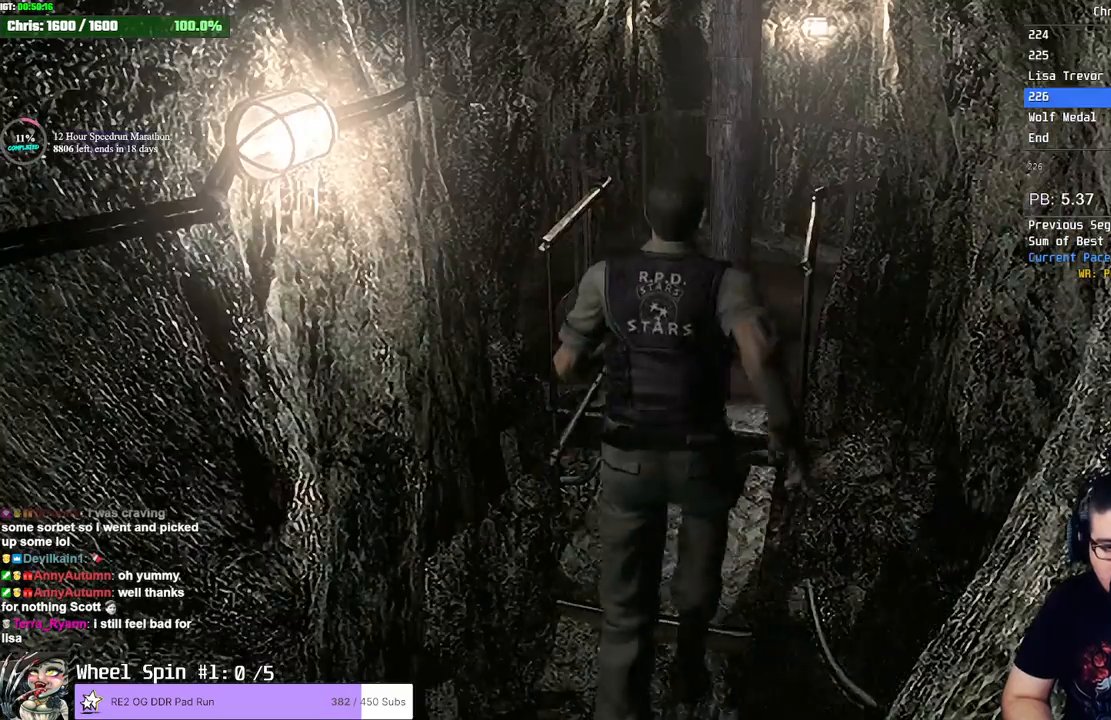
{"dt_ms": 500, "buttons": [], "left_stick": "up", "right_stick": "center", "button_events": []}
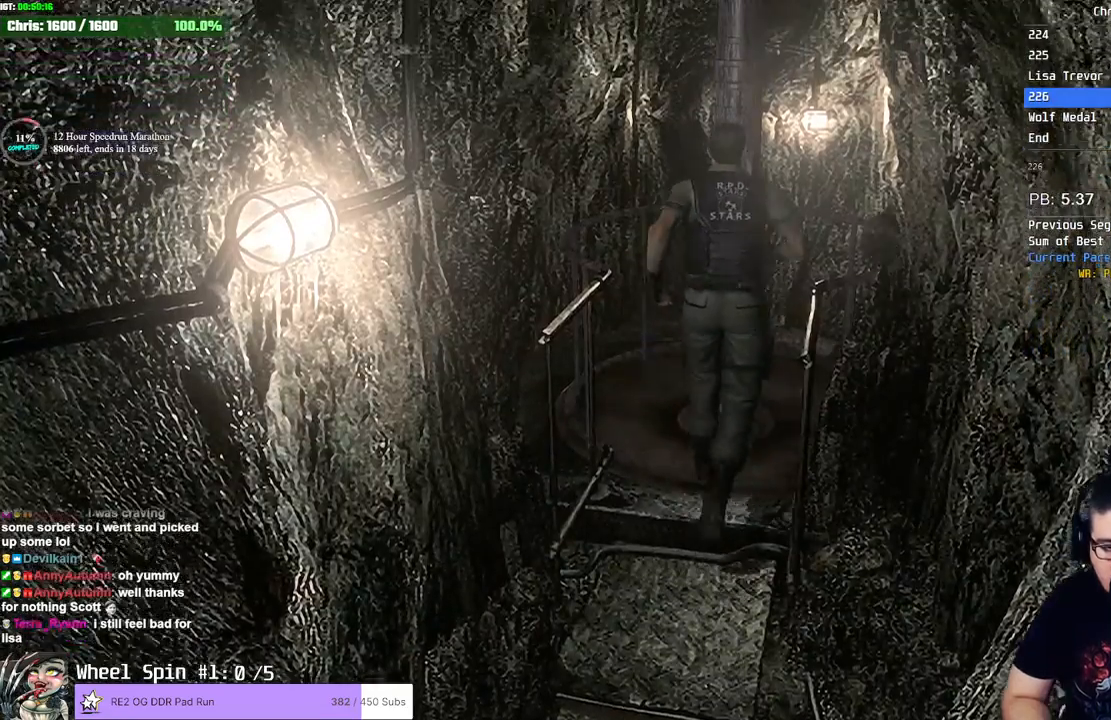
{"dt_ms": 500, "buttons": [], "left_stick": "center", "right_stick": "center", "button_events": [[33, "CROSS", "down"], [167, "CROSS", "up"], [233, "CROSS", "down"], [333, "CROSS", "up"]]}